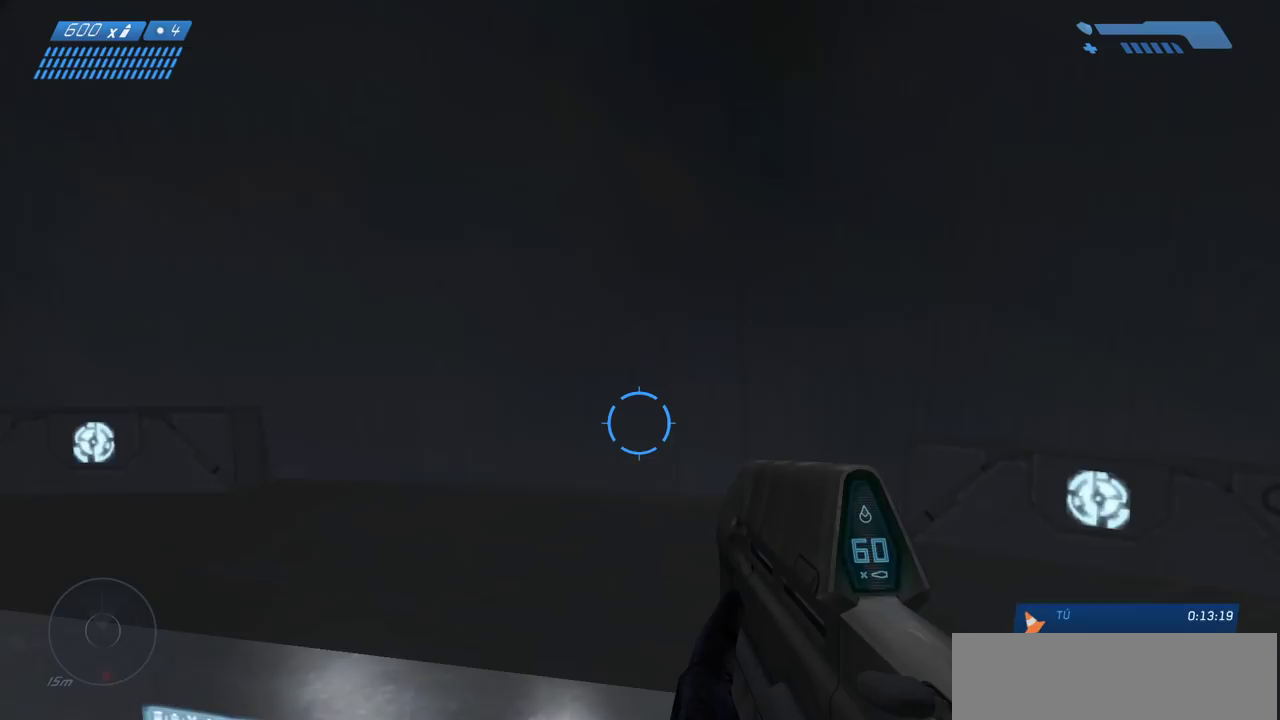
Gameplay with keyboard and mouse; each line is a JSON object with the keys and mouse buttons held at the frame after it. "events" lists presses ("down") and releases ("up") of "a", "ctrl", "d", "e", "f", "q", "r", "s", "shift", "space", "tab", "w", "mouse_left", "mouse_wheel", "mouse_right", "mouse_mb4" and "mouse_mb5" between this image and that frame as [ms after this image, input, new state], when the widget could be followed in between. "mouse_left", "mouse_wheel", "mouse_right", "mouse_mb4", "mouse_mb5" = the "left", "wheel", "right", "mb4", "mb5" buttons of the "mouse" list. No other keys are recorded. "wheel" means that the mouse wheel is clicked or scrolled. Mouse movement is not recorded.
{"keys": [], "mouse": ["wheel"], "events": []}
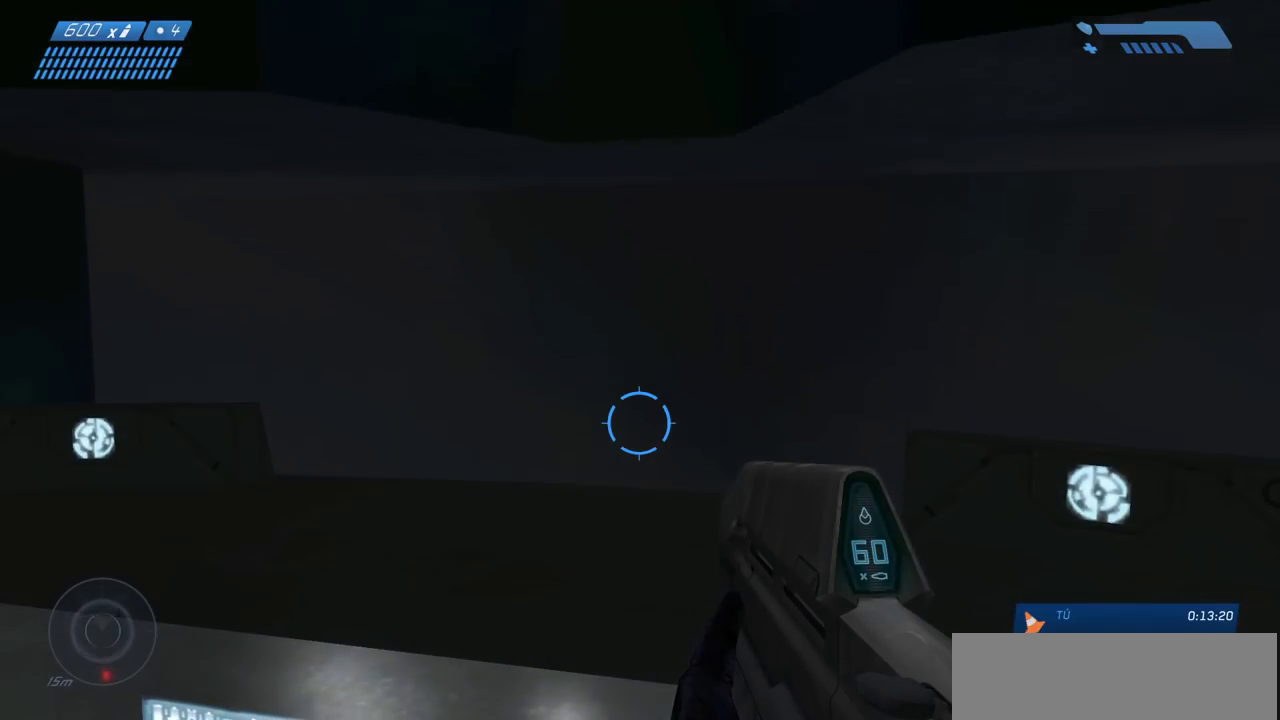
{"keys": [], "mouse": ["wheel"], "events": []}
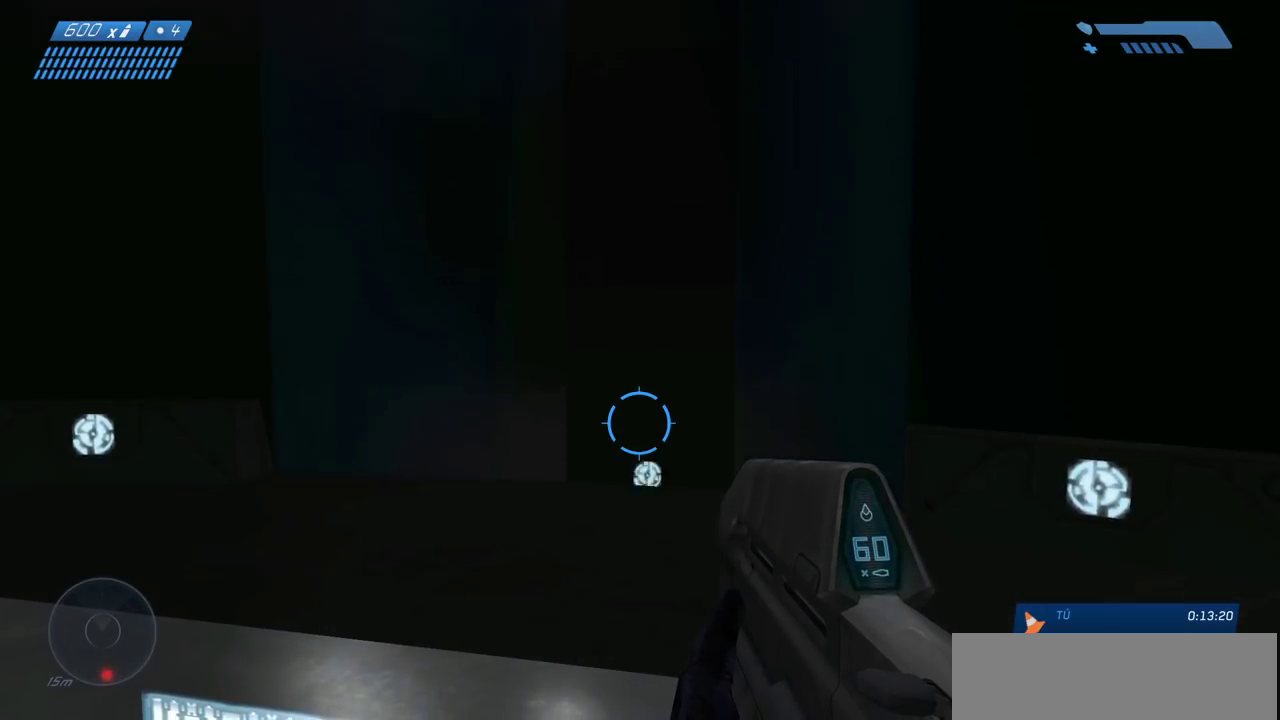
{"keys": [], "mouse": [], "events": [[117, "mouse_wheel", "up"]]}
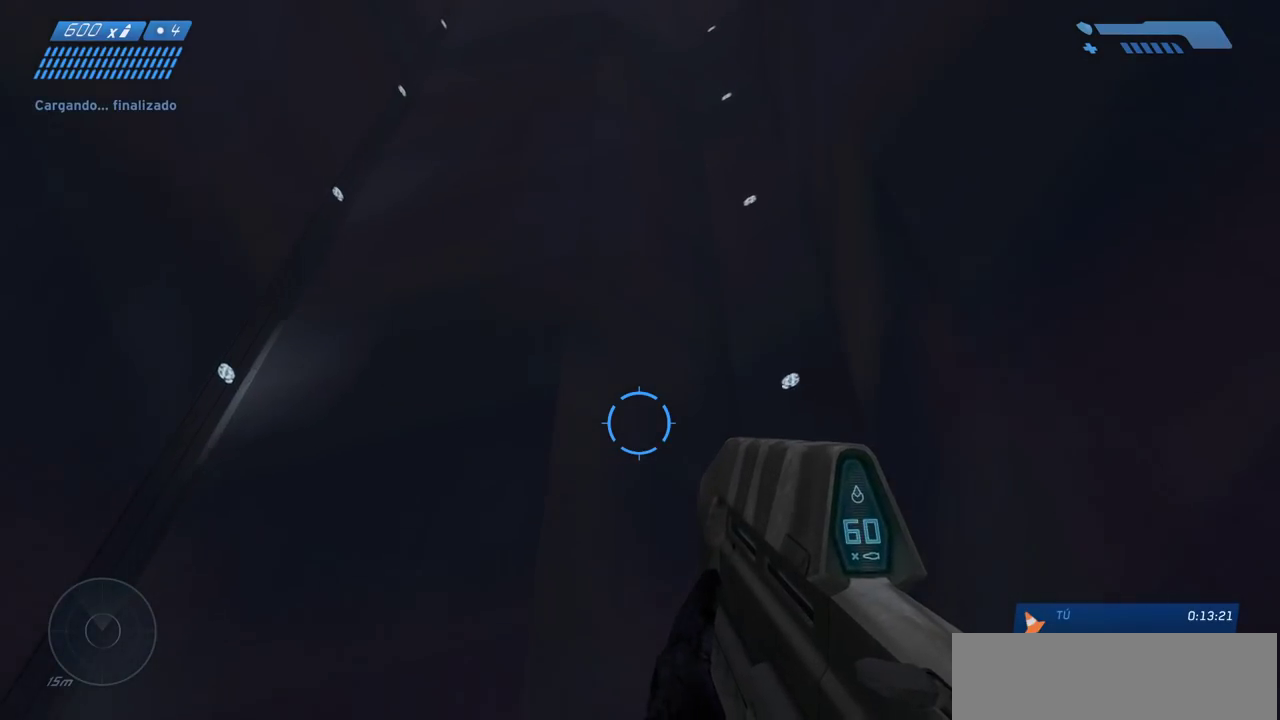
{"keys": ["w"], "mouse": [], "events": [[500, "w", "down"]]}
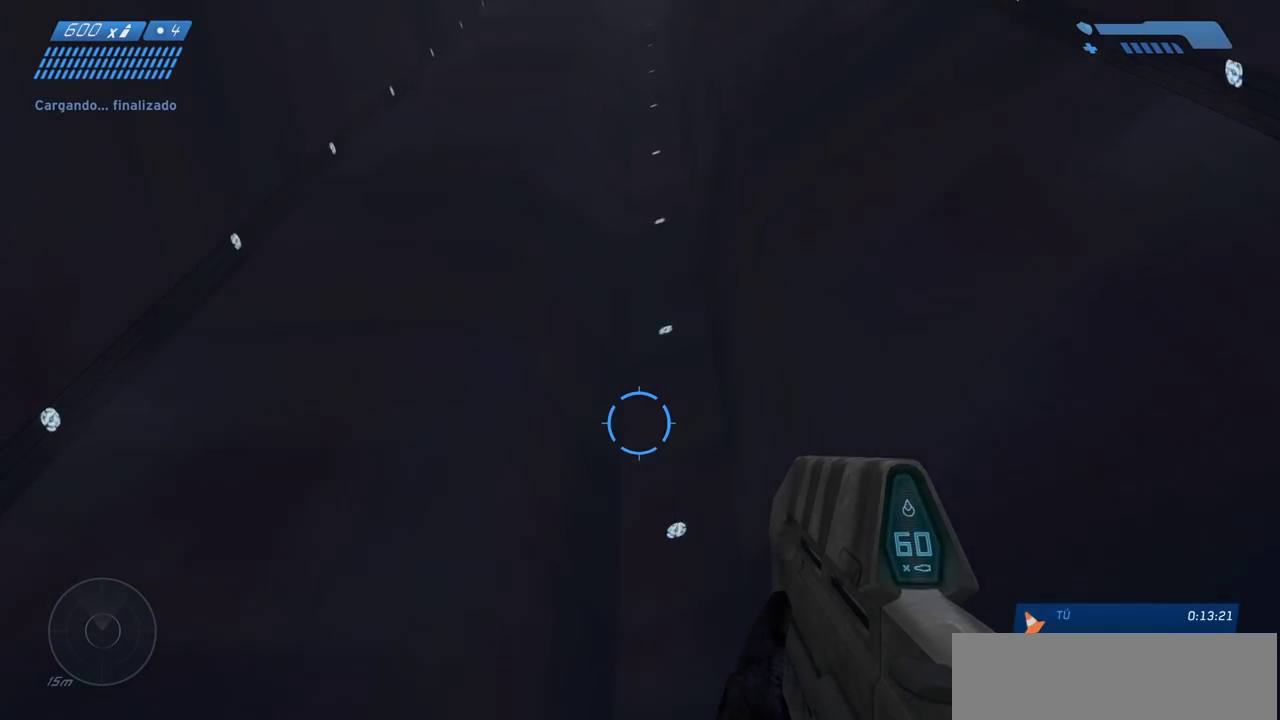
{"keys": [], "mouse": [], "events": [[67, "a", "down"], [200, "w", "up"], [233, "a", "up"]]}
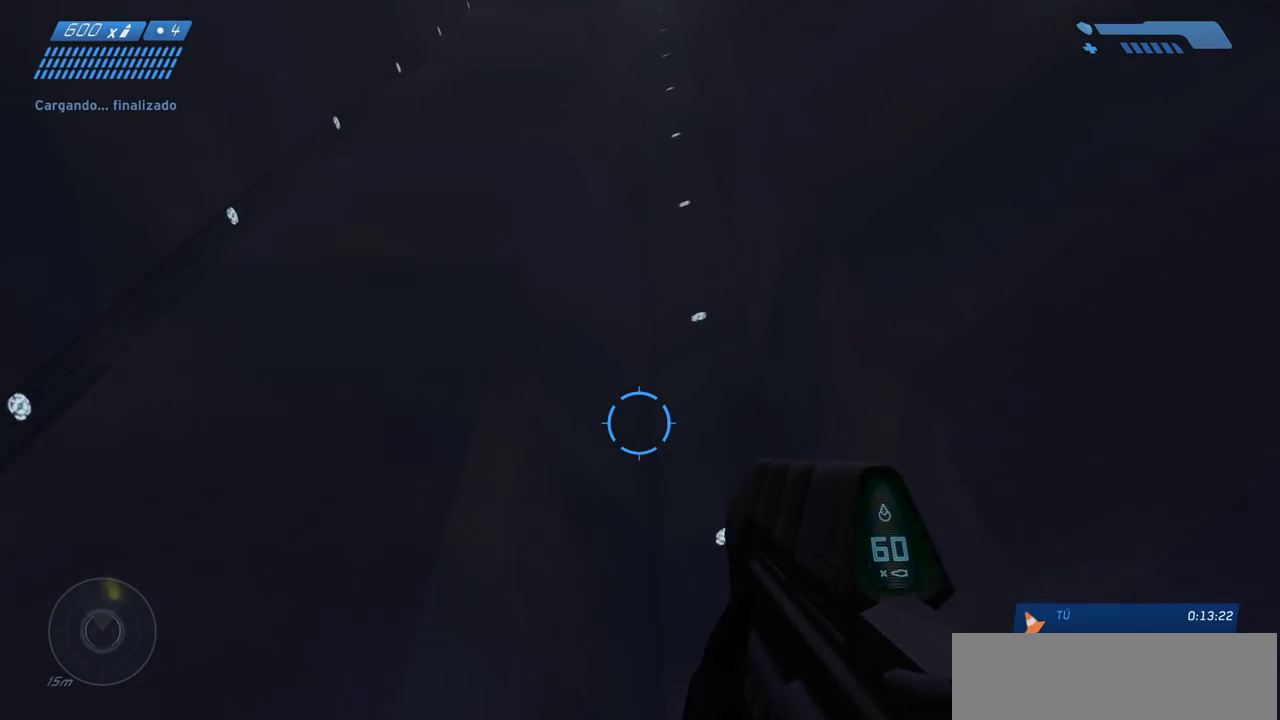
{"keys": [], "mouse": [], "events": []}
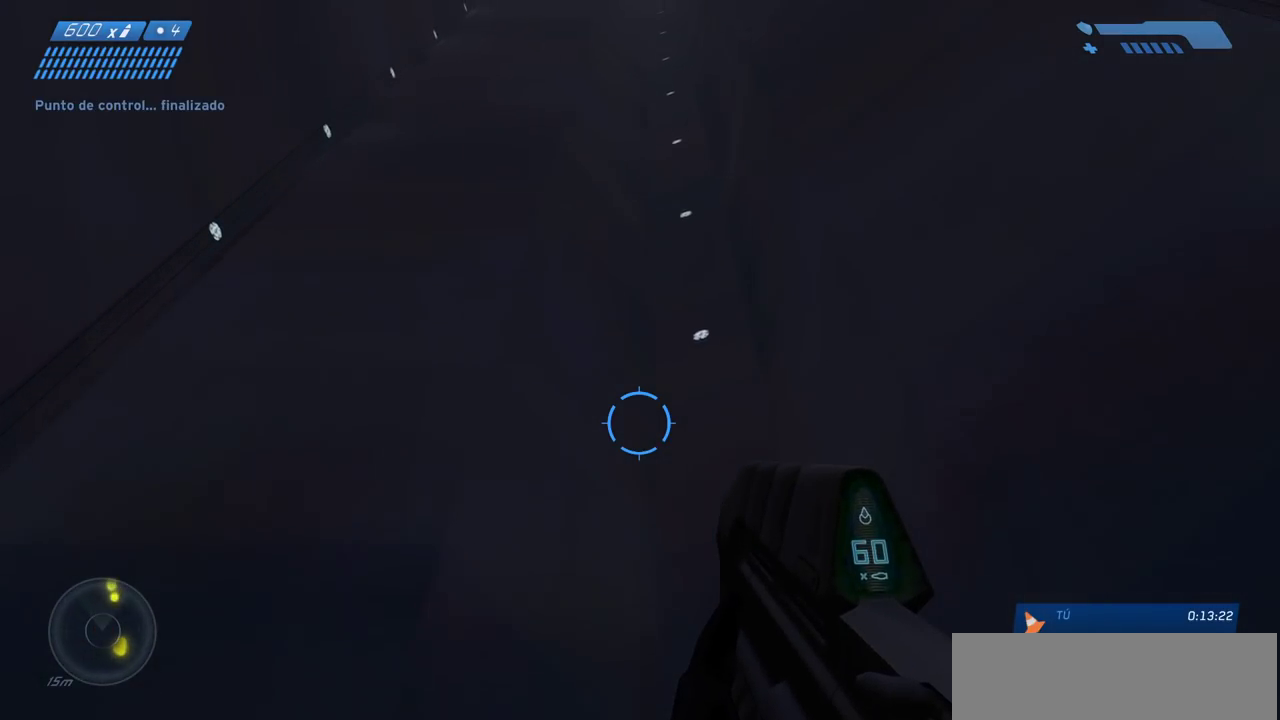
{"keys": [], "mouse": [], "events": [[233, "a", "down"], [367, "a", "up"]]}
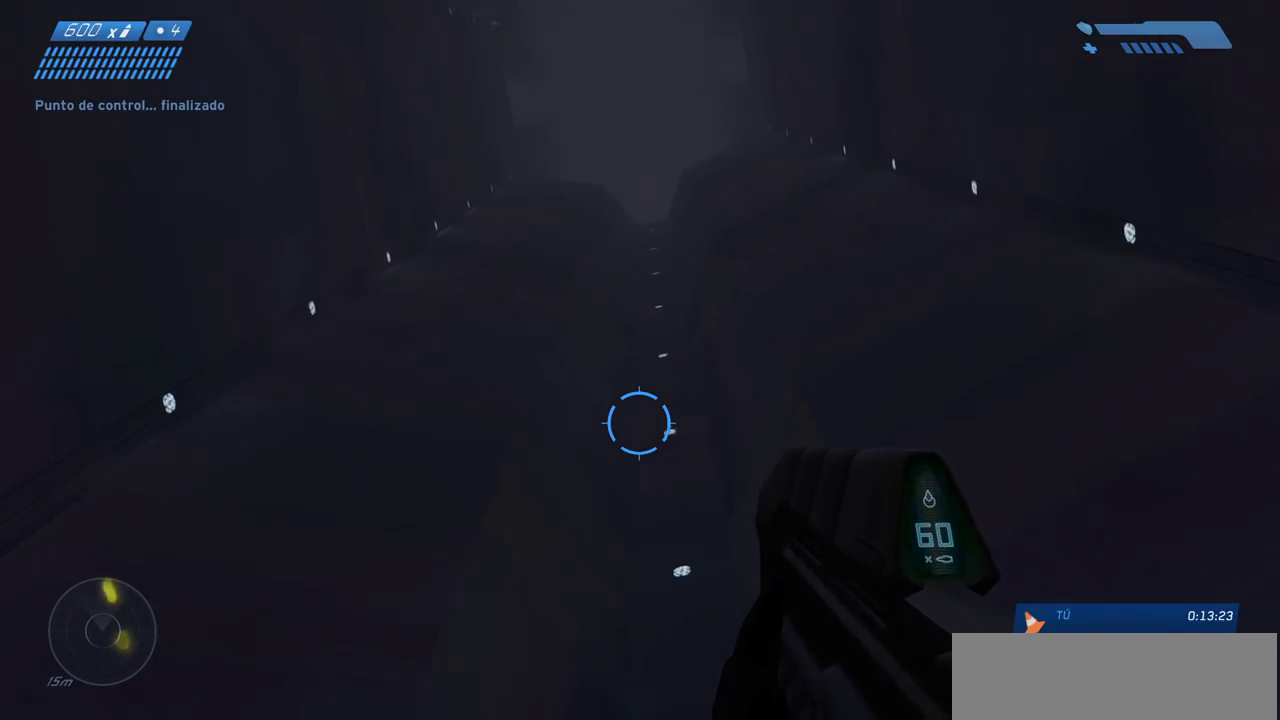
{"keys": [], "mouse": [], "events": []}
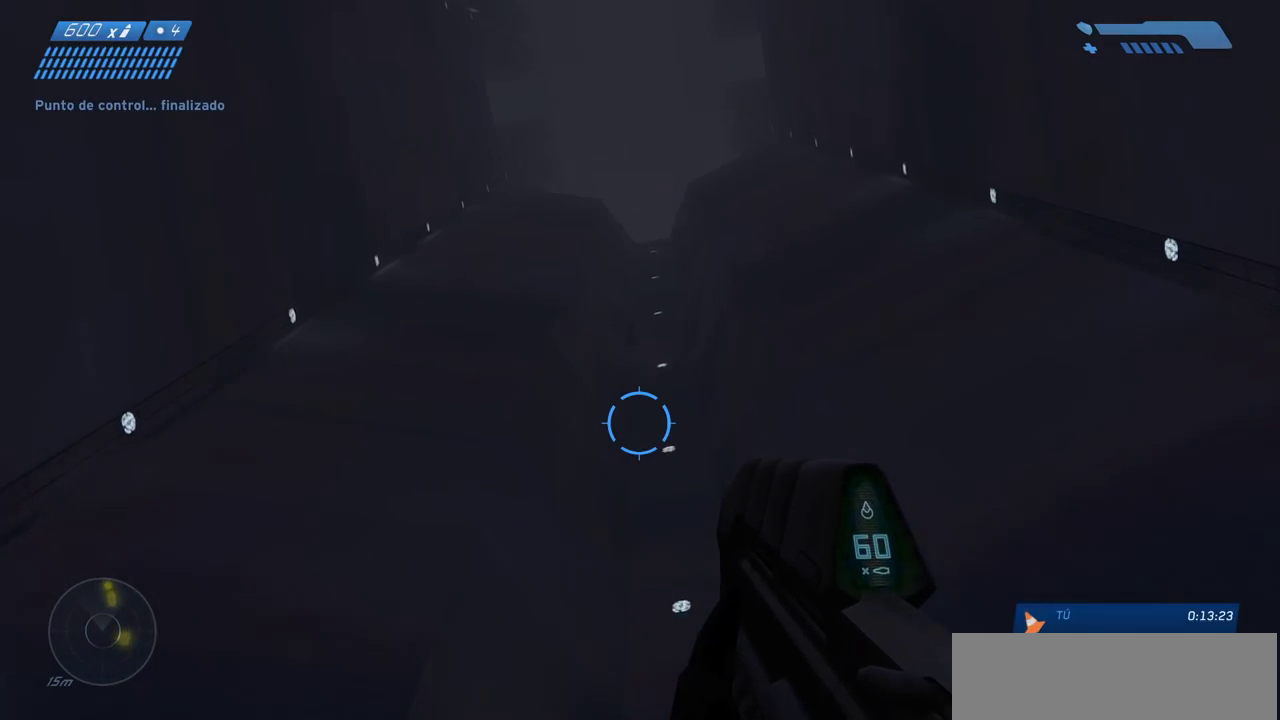
{"keys": [], "mouse": [], "events": []}
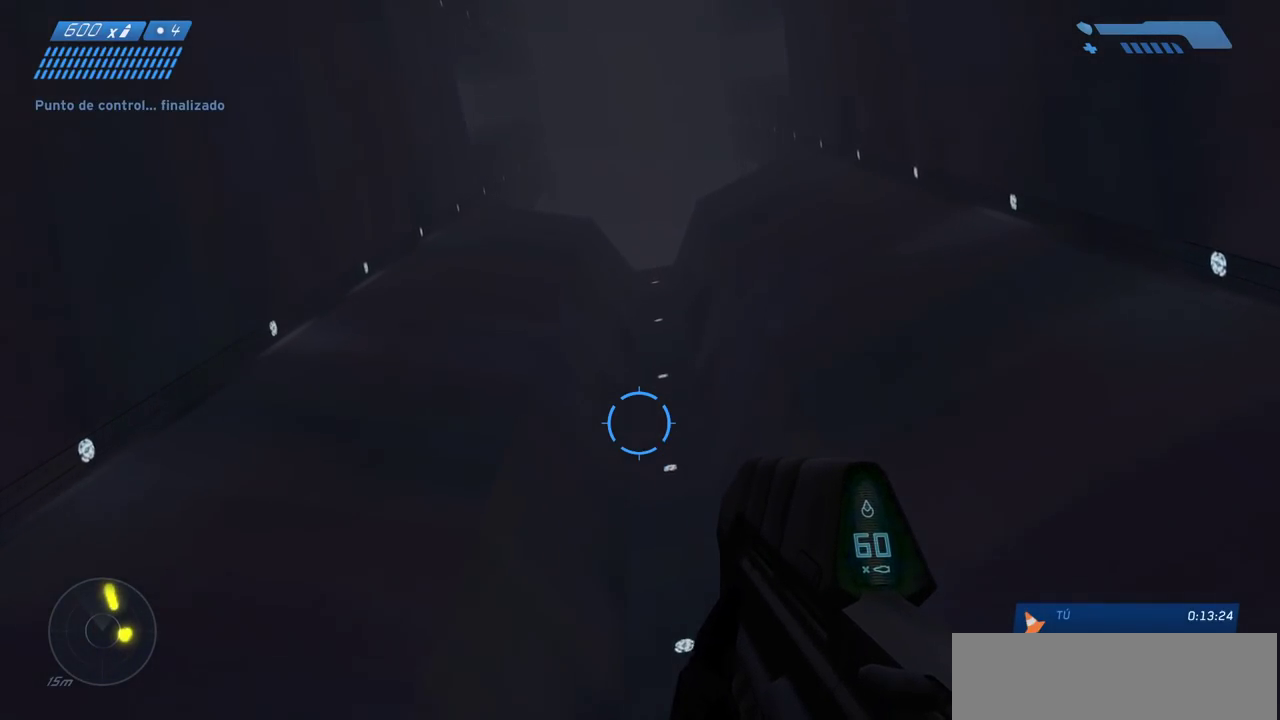
{"keys": [], "mouse": [], "events": []}
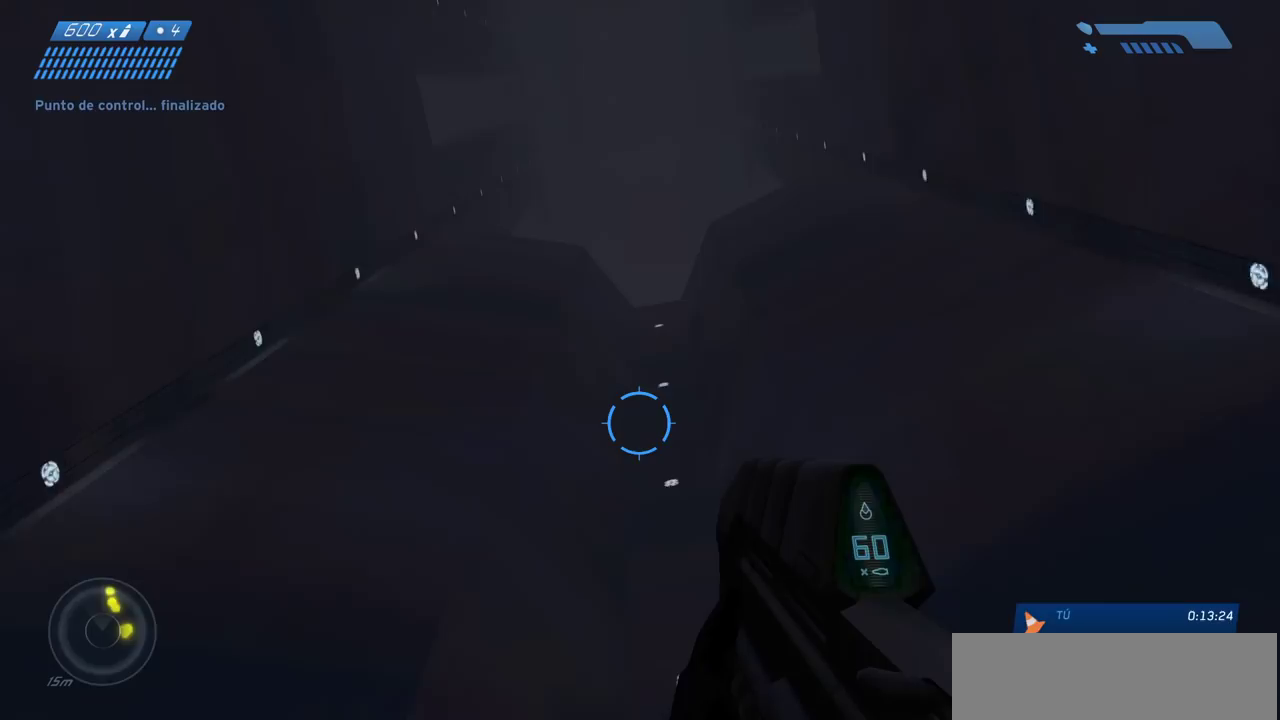
{"keys": [], "mouse": [], "events": []}
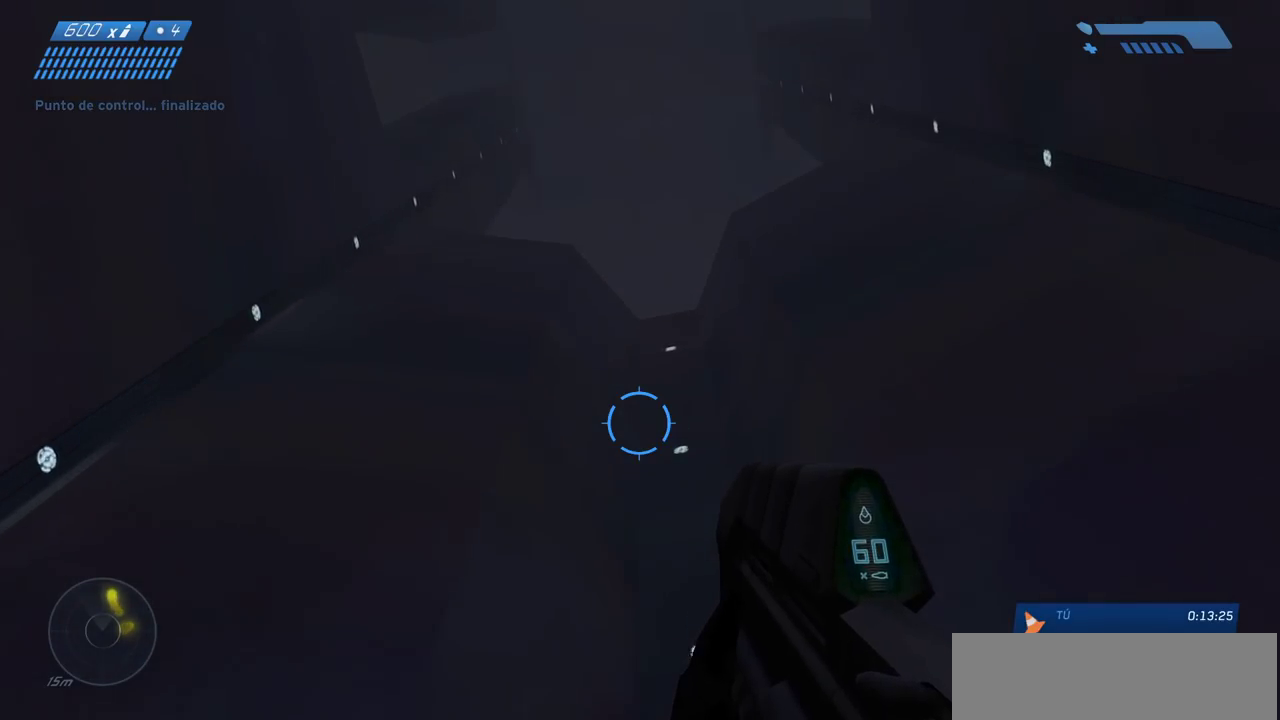
{"keys": [], "mouse": [], "events": []}
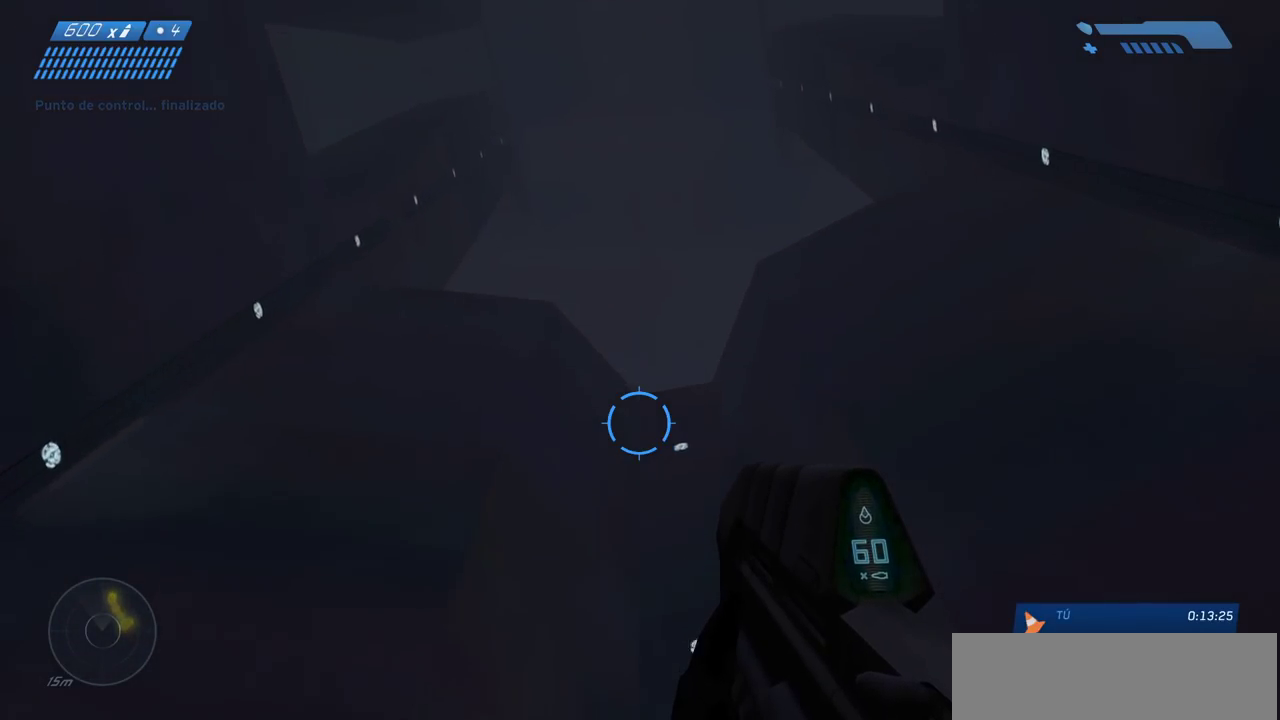
{"keys": [], "mouse": [], "events": []}
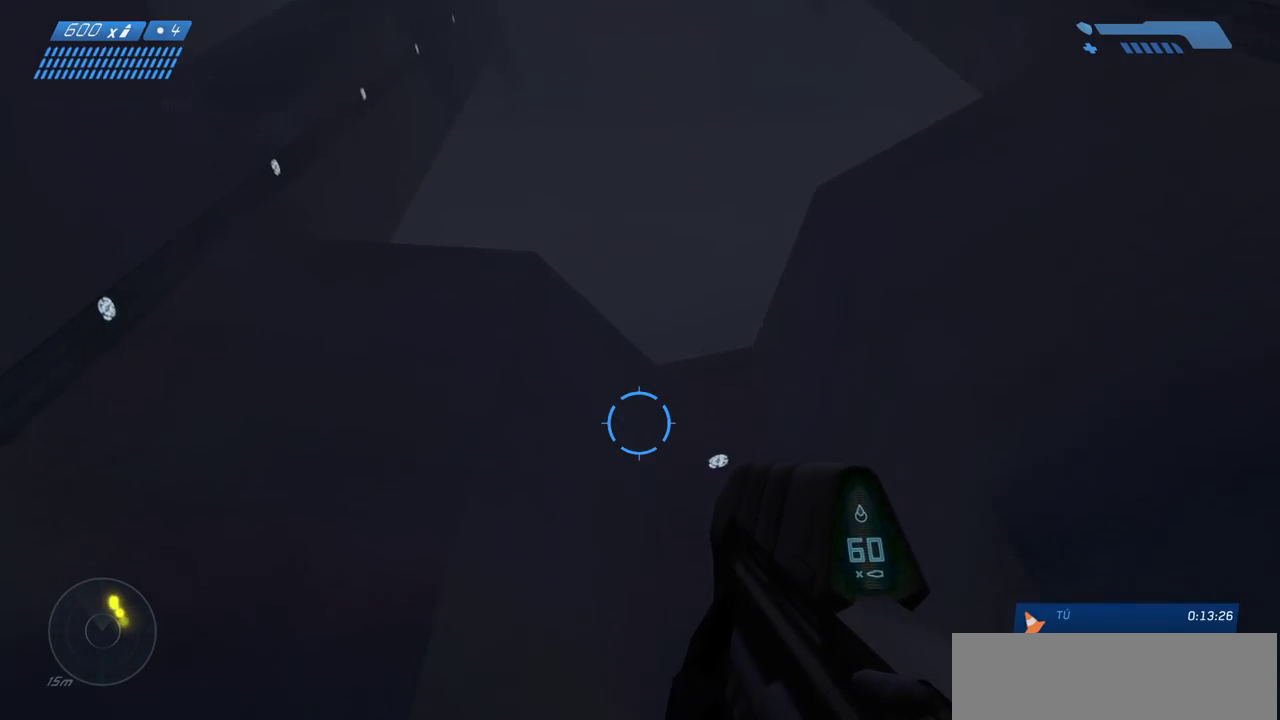
{"keys": [], "mouse": [], "events": []}
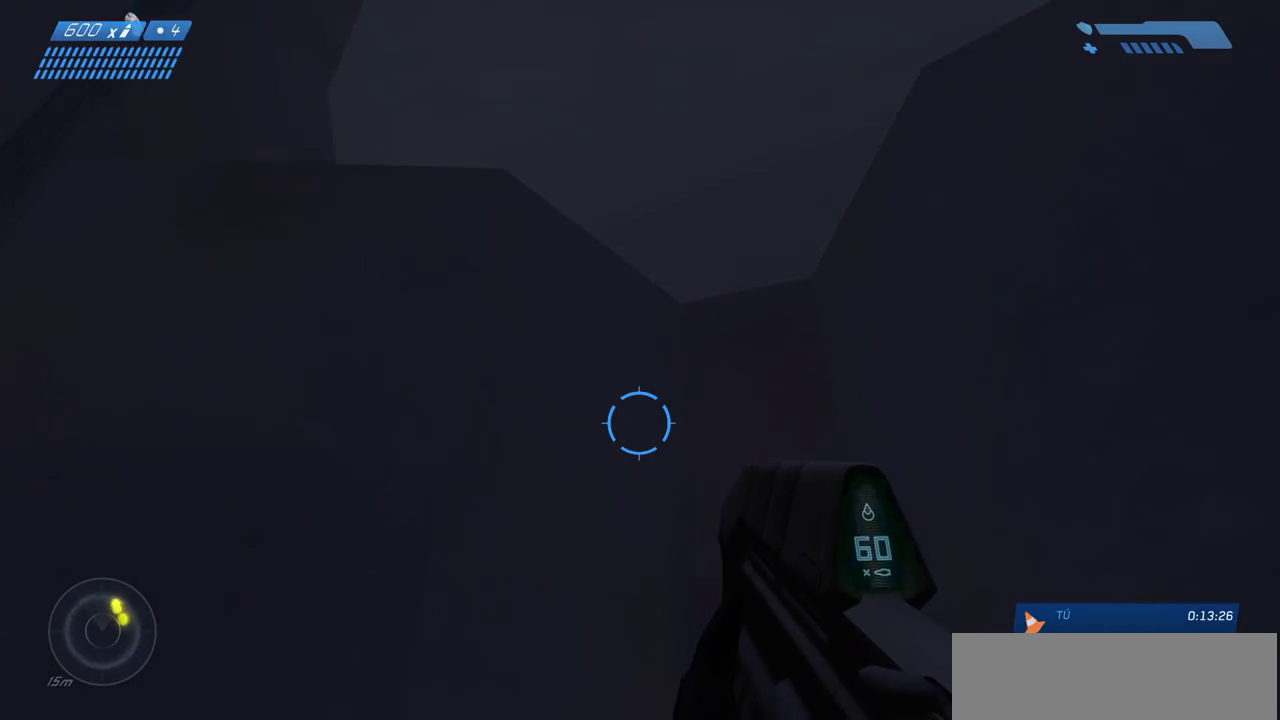
{"keys": [], "mouse": [], "events": []}
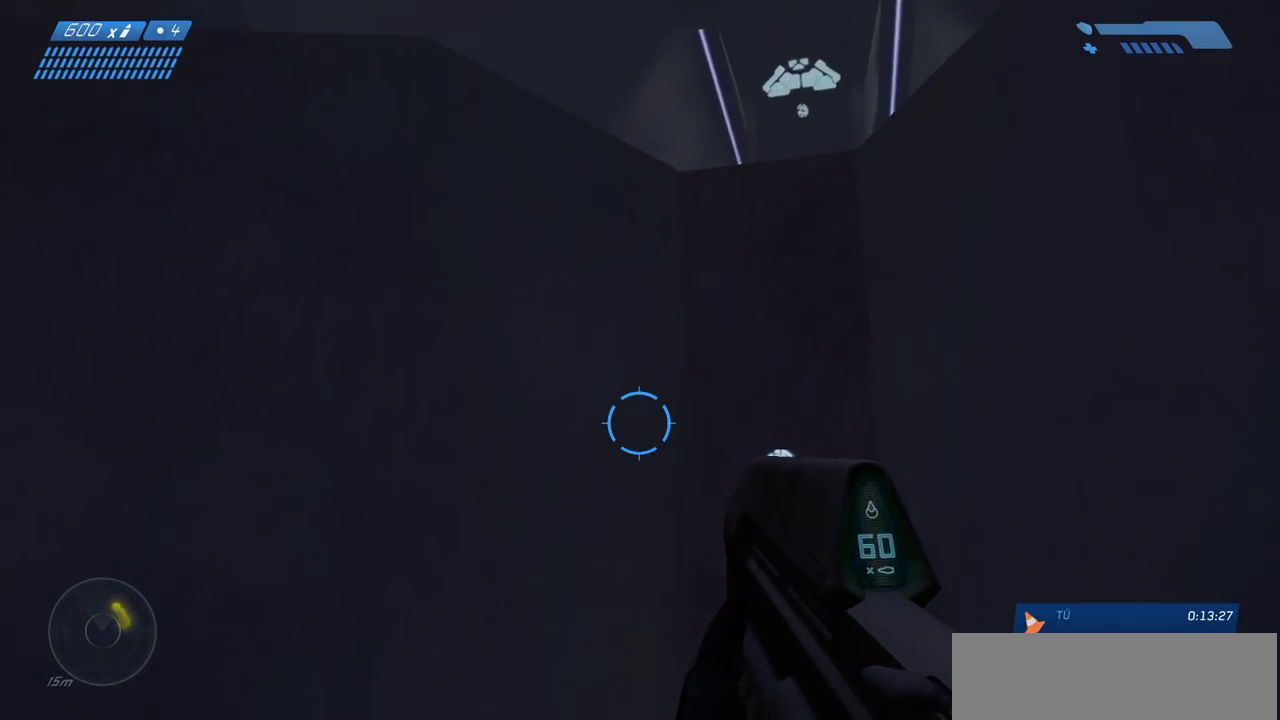
{"keys": ["w"], "mouse": [], "events": [[400, "w", "down"]]}
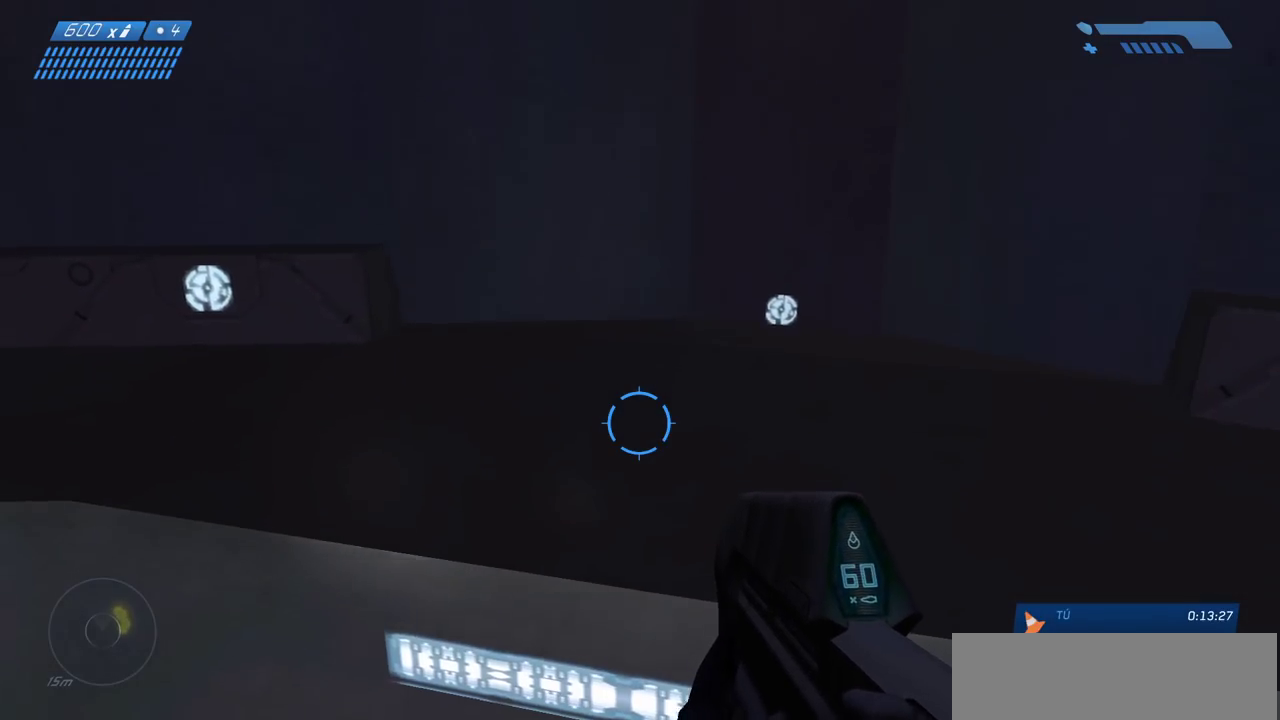
{"keys": ["w"], "mouse": [], "events": []}
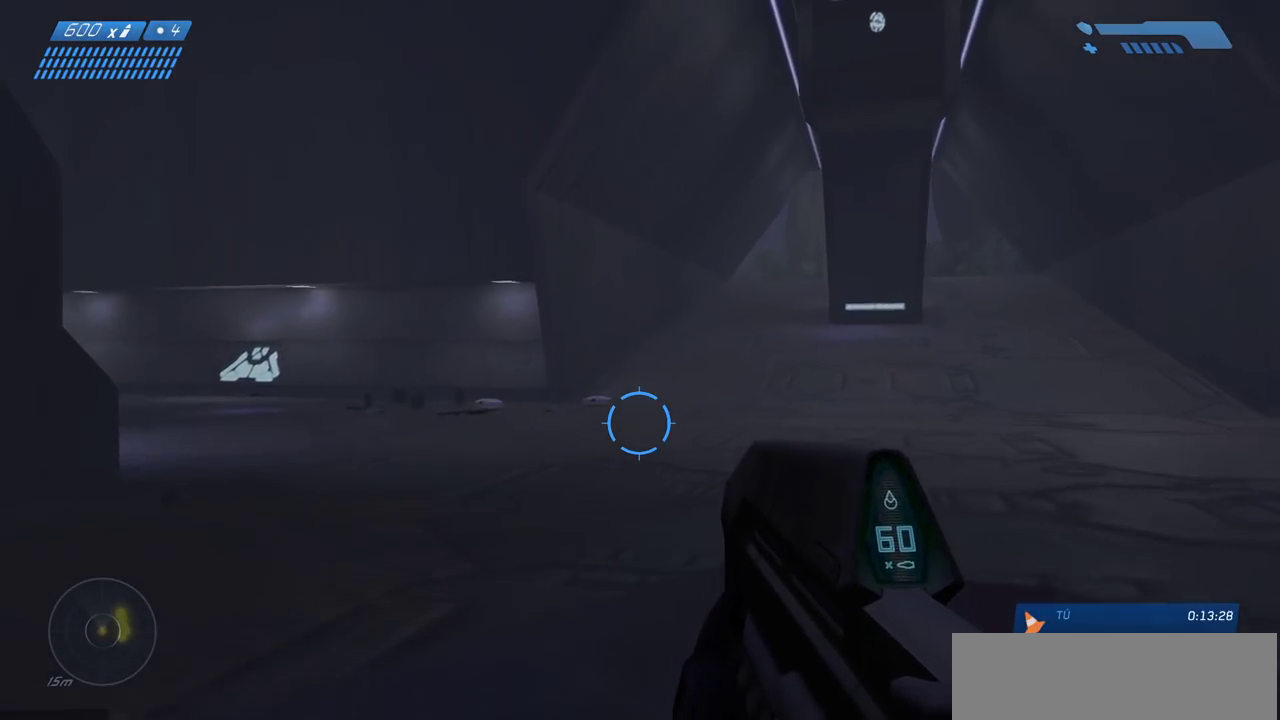
{"keys": ["w"], "mouse": [], "events": []}
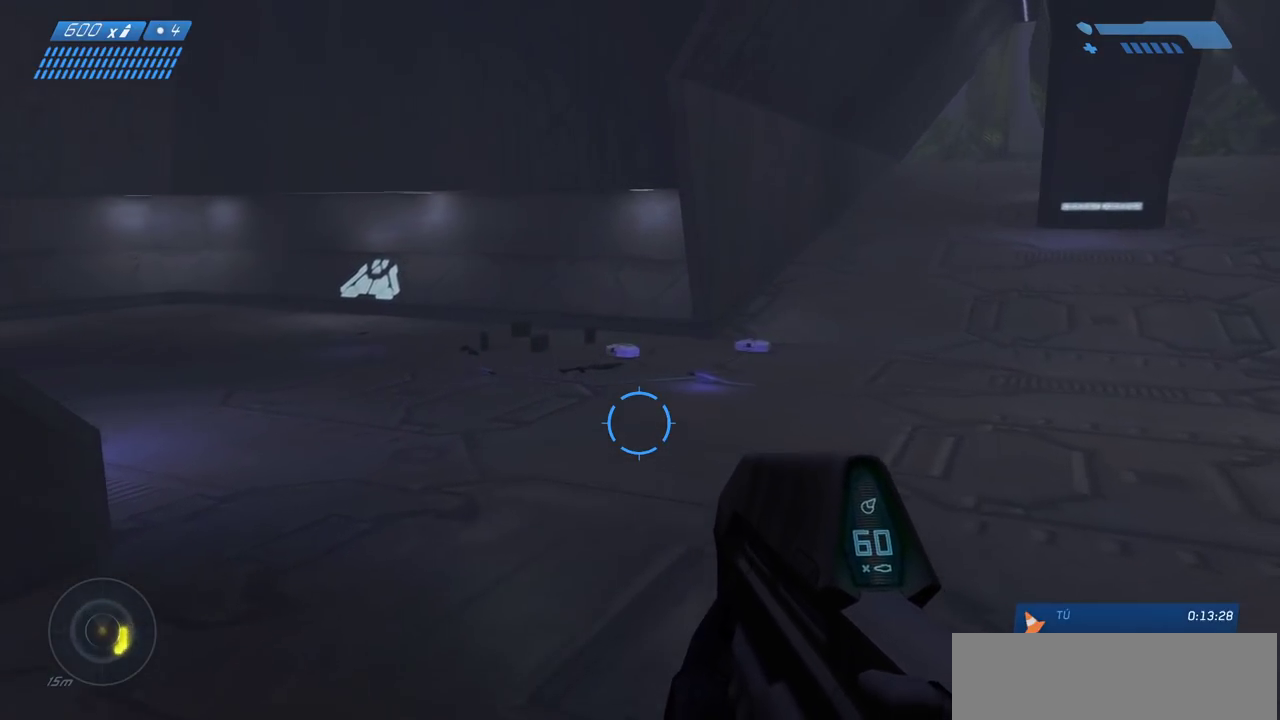
{"keys": ["w"], "mouse": [], "events": []}
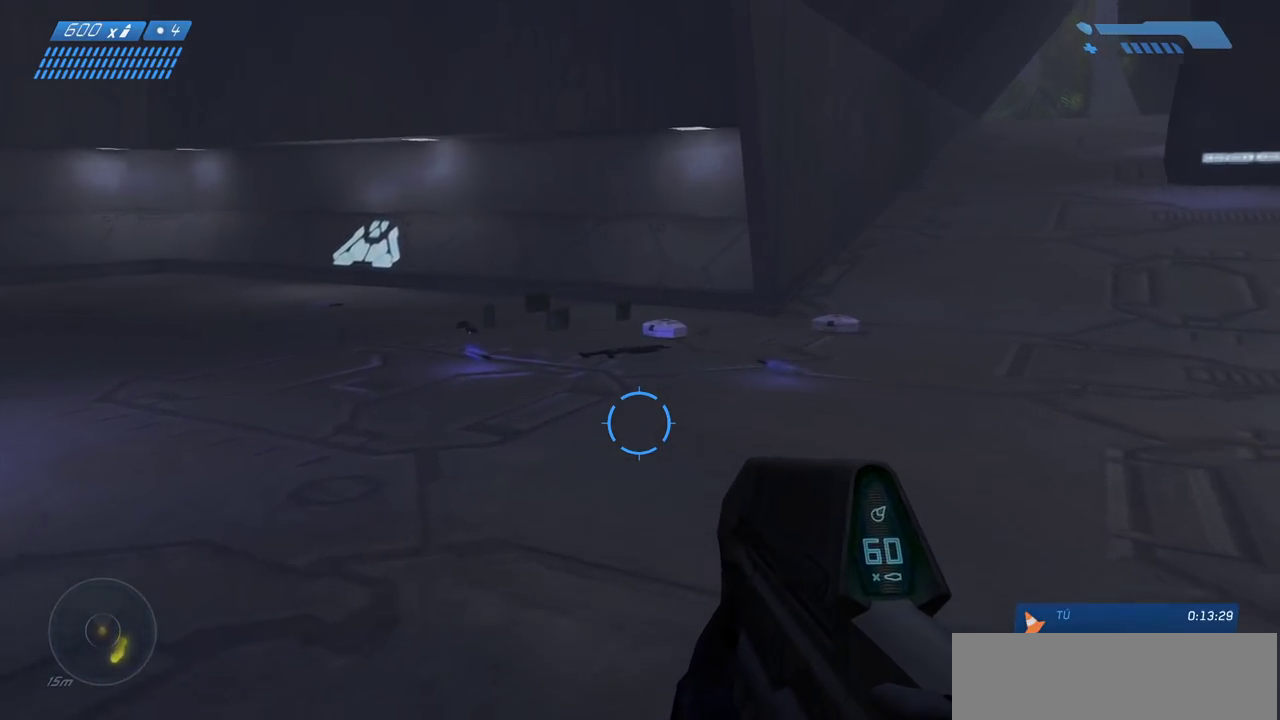
{"keys": ["w"], "mouse": [], "events": []}
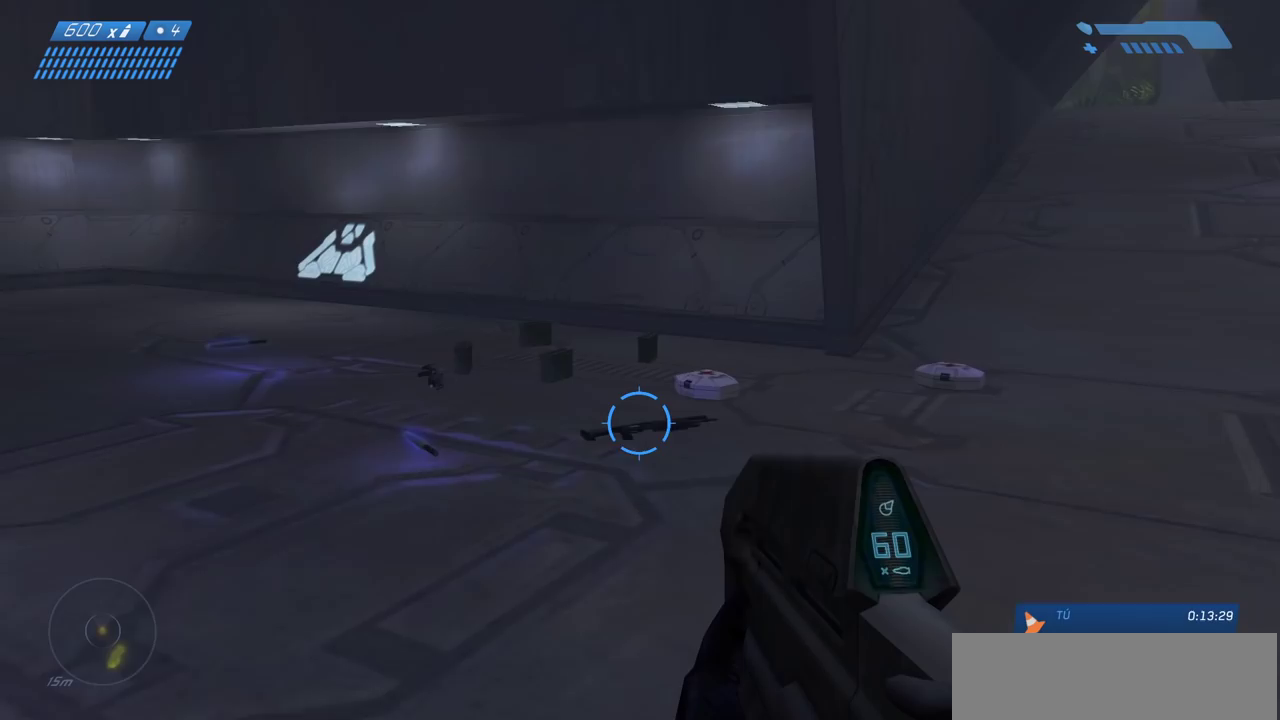
{"keys": ["e", "w"], "mouse": [], "events": [[100, "e", "down"]]}
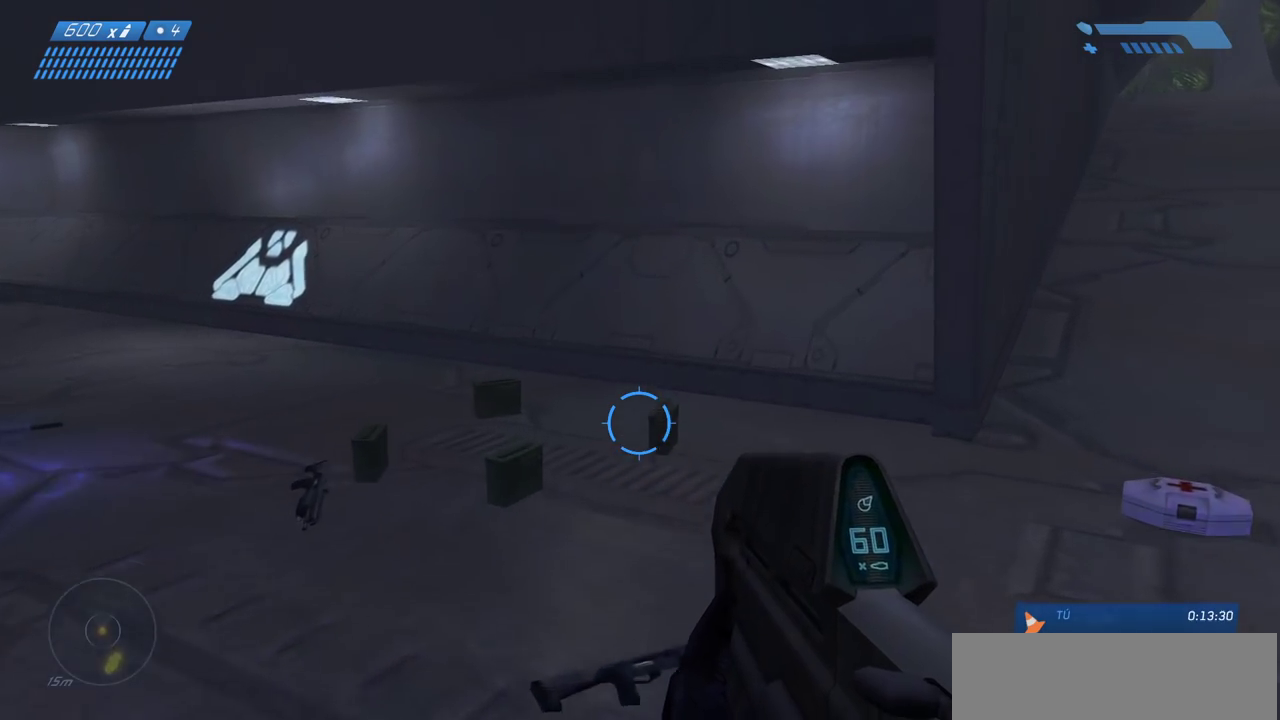
{"keys": ["w"], "mouse": [], "events": [[500, "e", "up"]]}
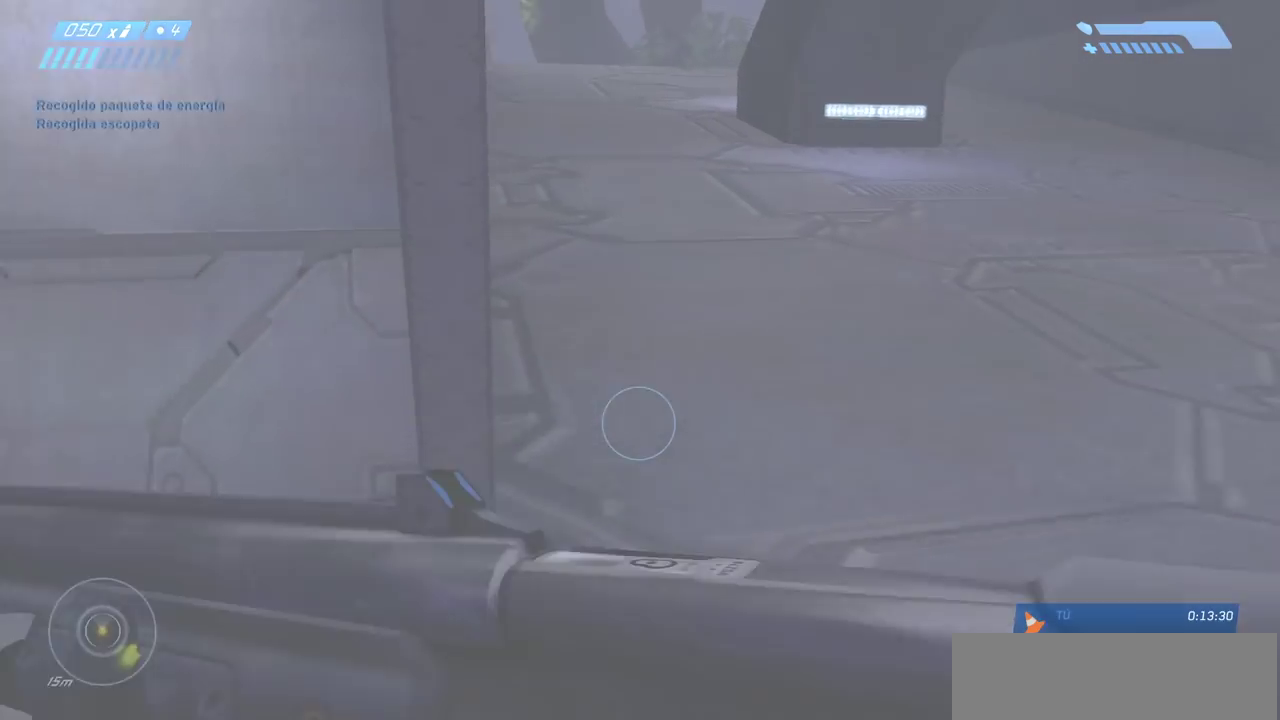
{"keys": ["w"], "mouse": [], "events": []}
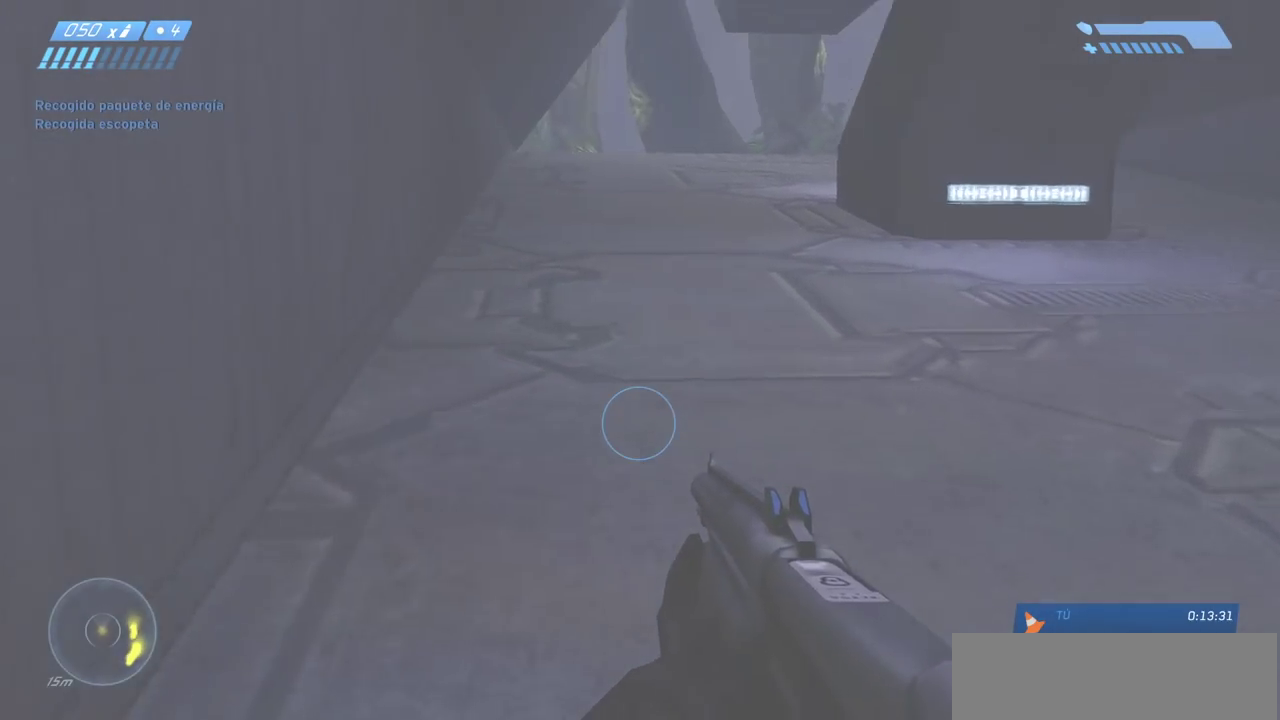
{"keys": ["w"], "mouse": [], "events": []}
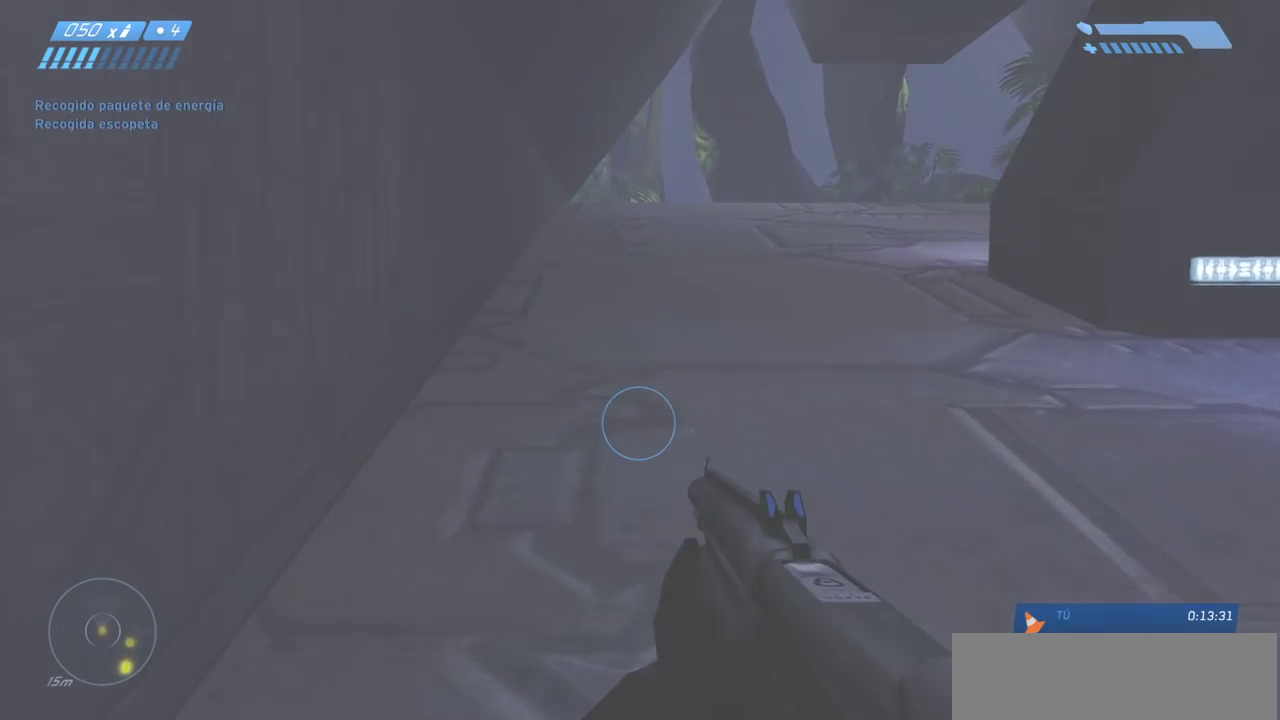
{"keys": ["w"], "mouse": [], "events": [[67, "r", "down"], [133, "r", "up"]]}
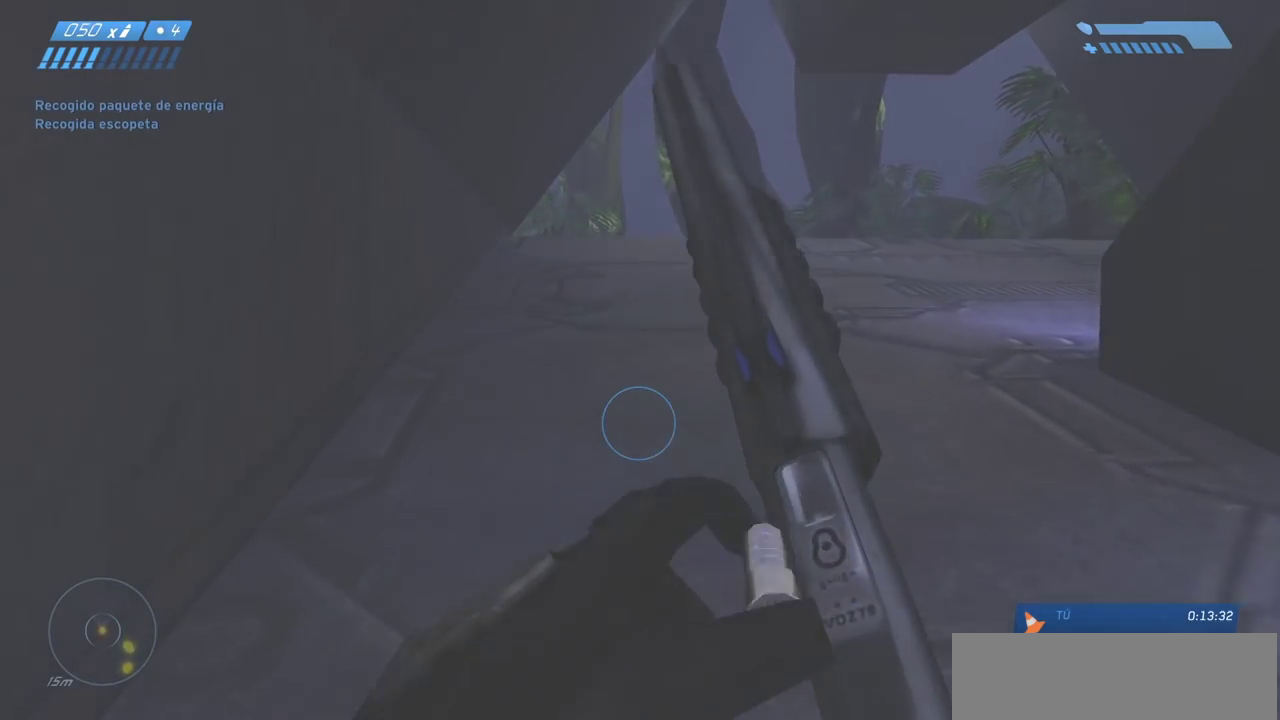
{"keys": ["r", "w"], "mouse": [], "events": [[483, "r", "down"]]}
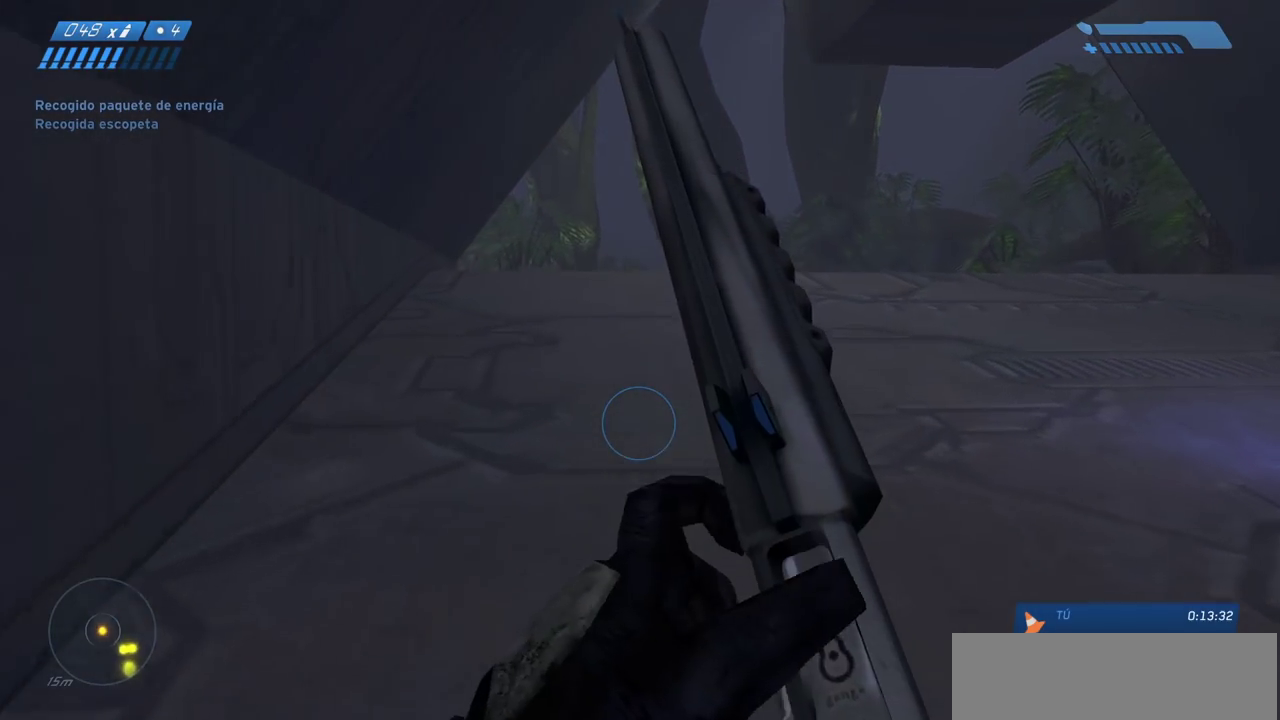
{"keys": ["w"], "mouse": [], "events": [[50, "r", "up"]]}
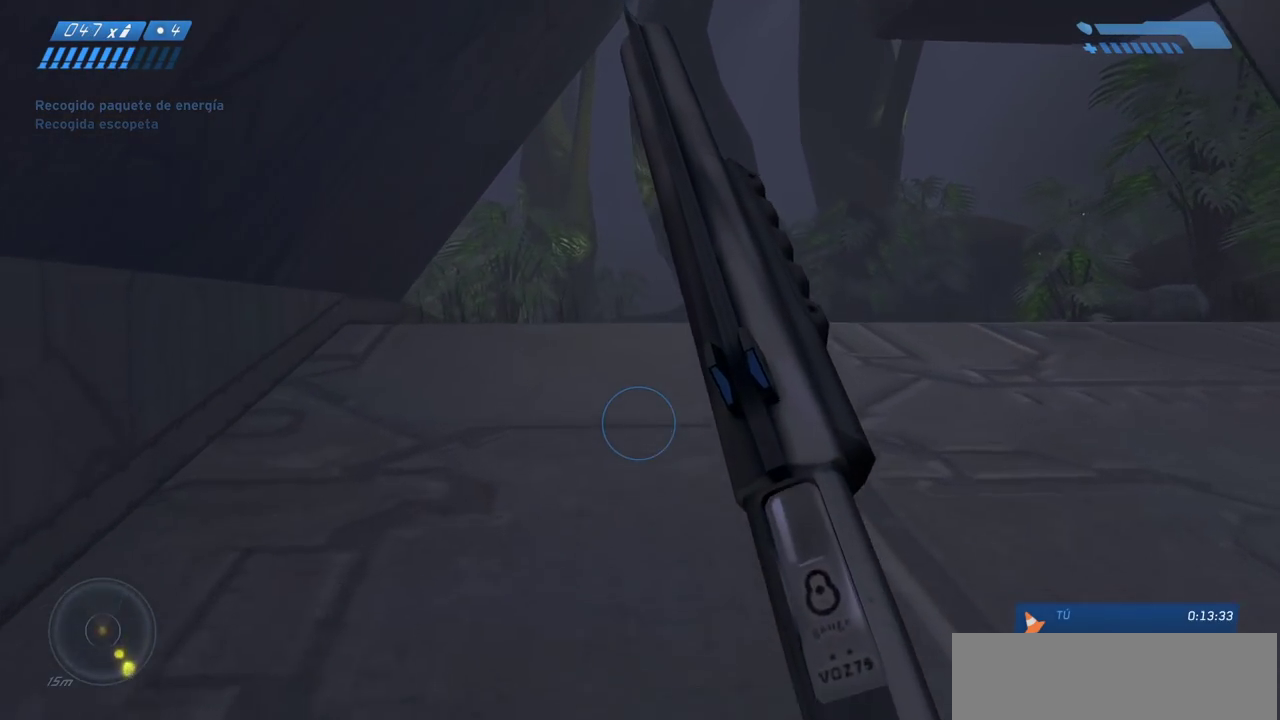
{"keys": ["w"], "mouse": [], "events": []}
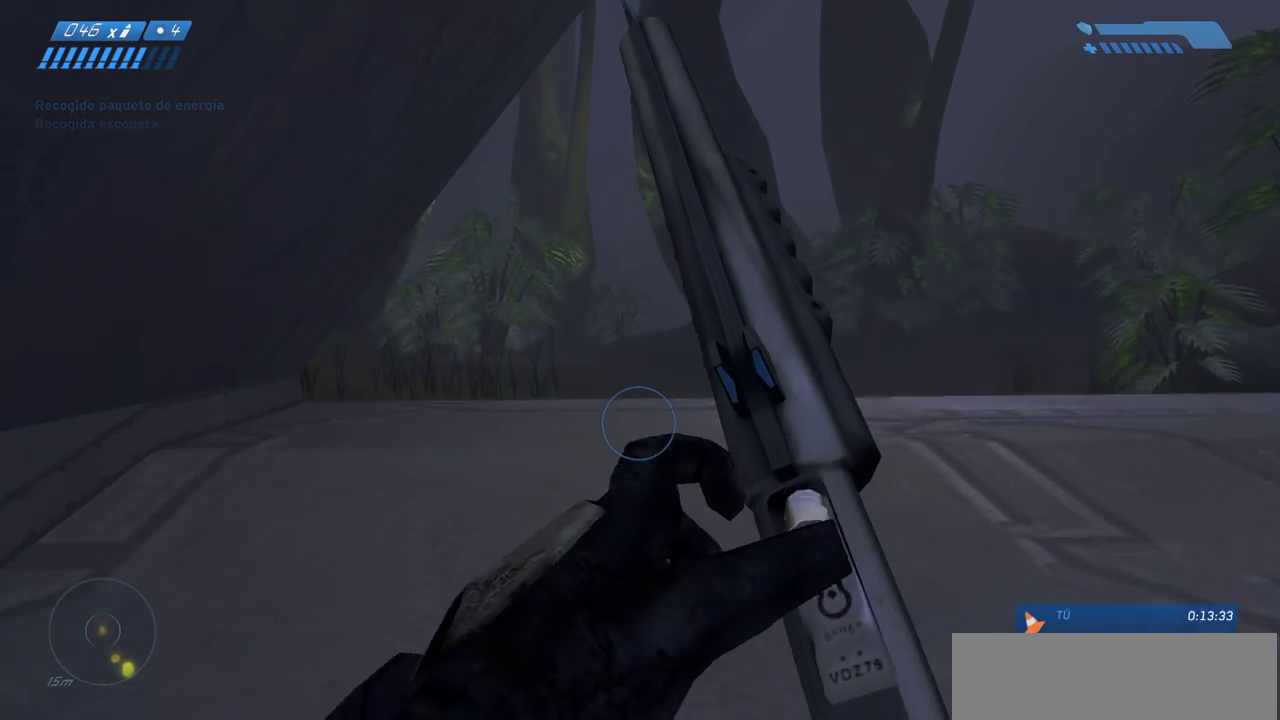
{"keys": ["w"], "mouse": [], "events": [[50, "r", "down"], [167, "r", "up"]]}
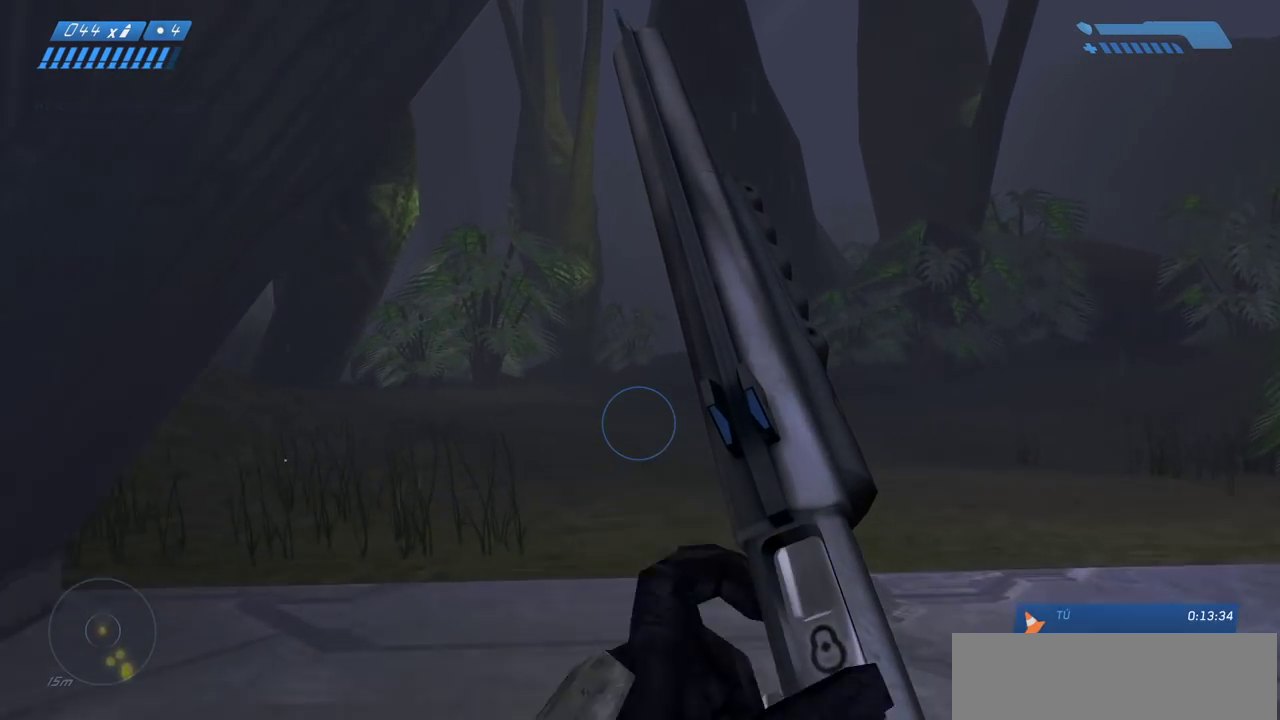
{"keys": ["w"], "mouse": [], "events": []}